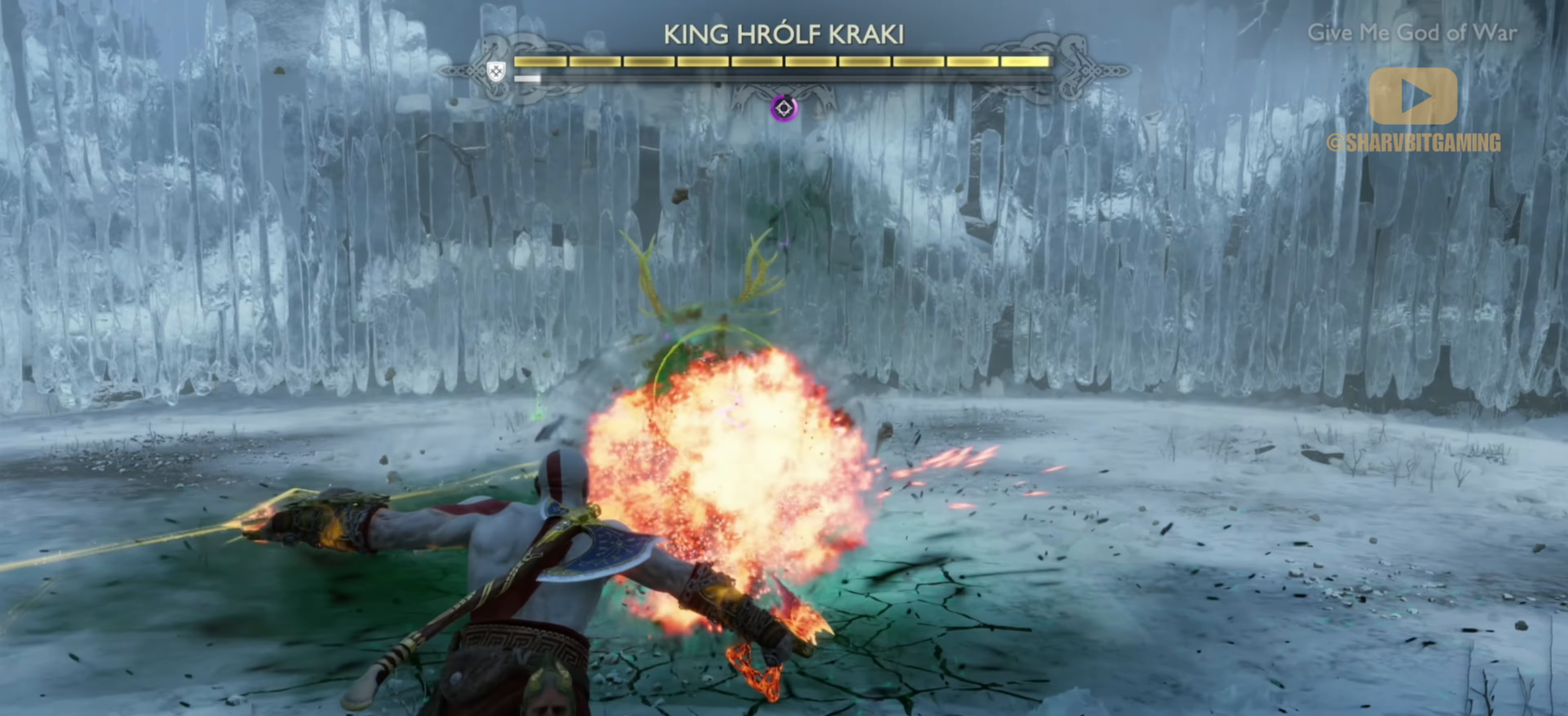
Gameplay with a controller (PlayStation layout); each line is a JSON object with the inputs held at the frame after it. "events" lists button and stick changes between this image and that frame as [ms after this image, input, new state], when the widget could be followed in between. Not read: L3 R3.
{"buttons": [], "left_stick": "center", "right_stick": "center", "events": [[333, "R1", "down"], [483, "R1", "up"]]}
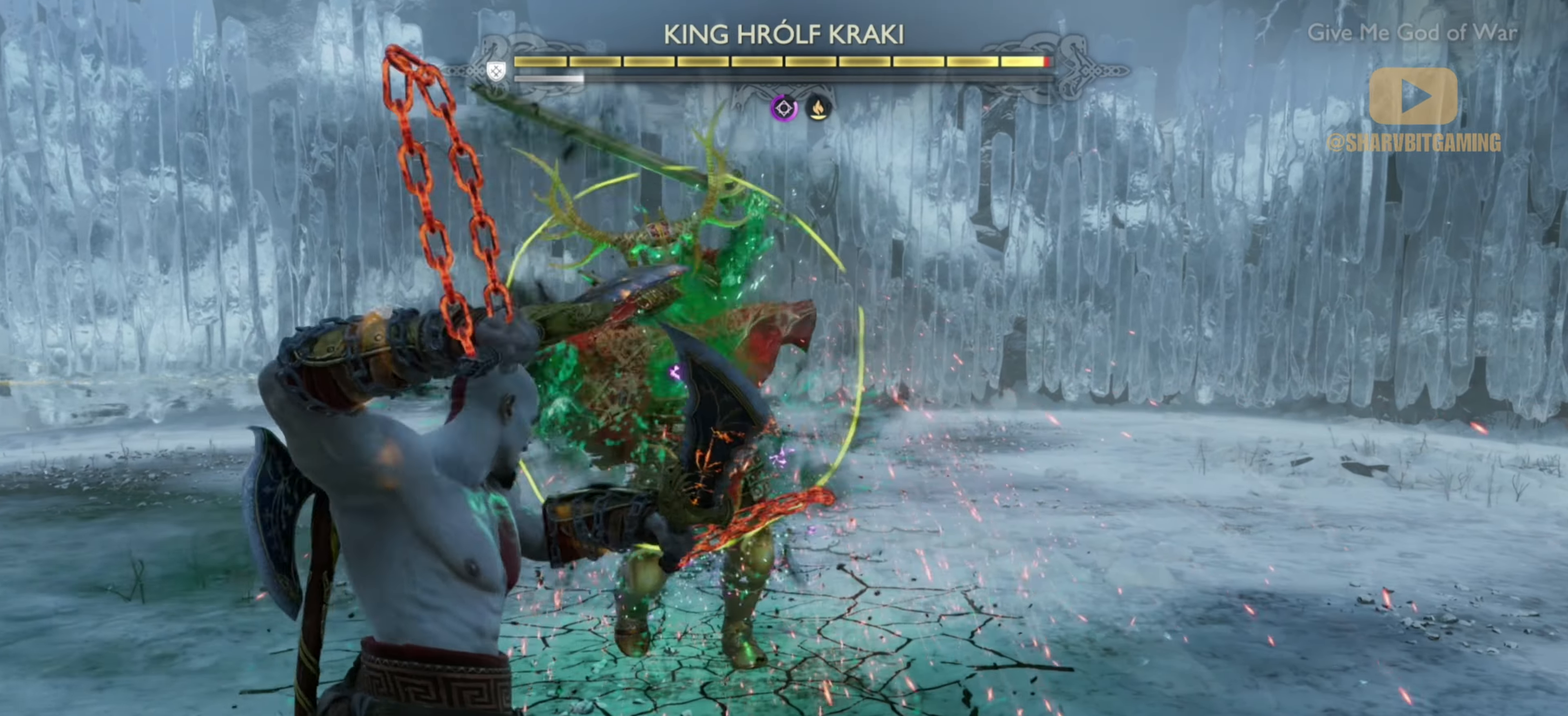
{"buttons": ["L1"], "left_stick": "down", "right_stick": "center", "events": [[383, "L1", "down"], [383, "L2", "down"], [433, "left_stick", "down"], [467, "L2", "up"]]}
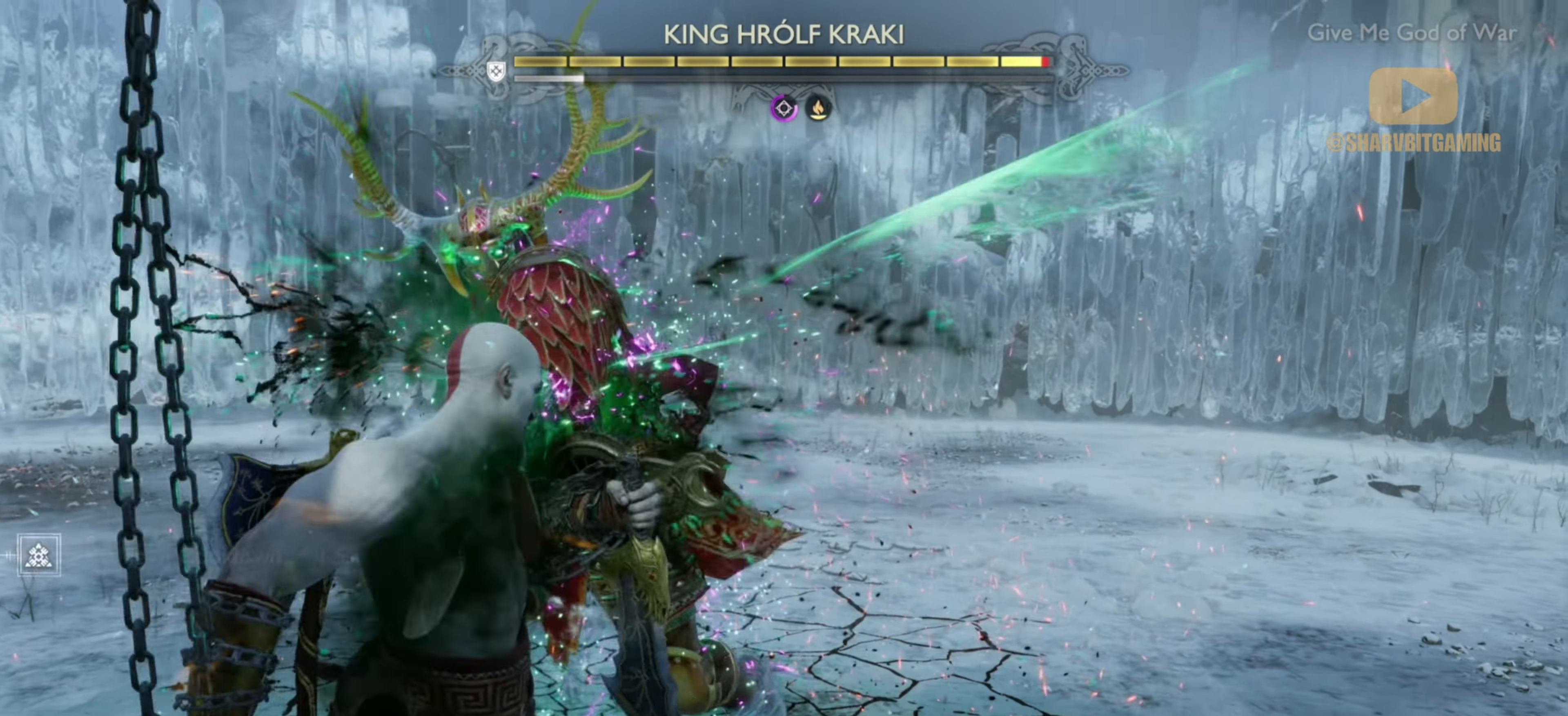
{"buttons": ["R1"], "left_stick": "center", "right_stick": "center", "events": [[83, "R1", "down"], [117, "L1", "up"], [117, "left_stick", "center"], [200, "R1", "up"], [267, "R1", "down"], [383, "R1", "up"], [450, "R1", "down"]]}
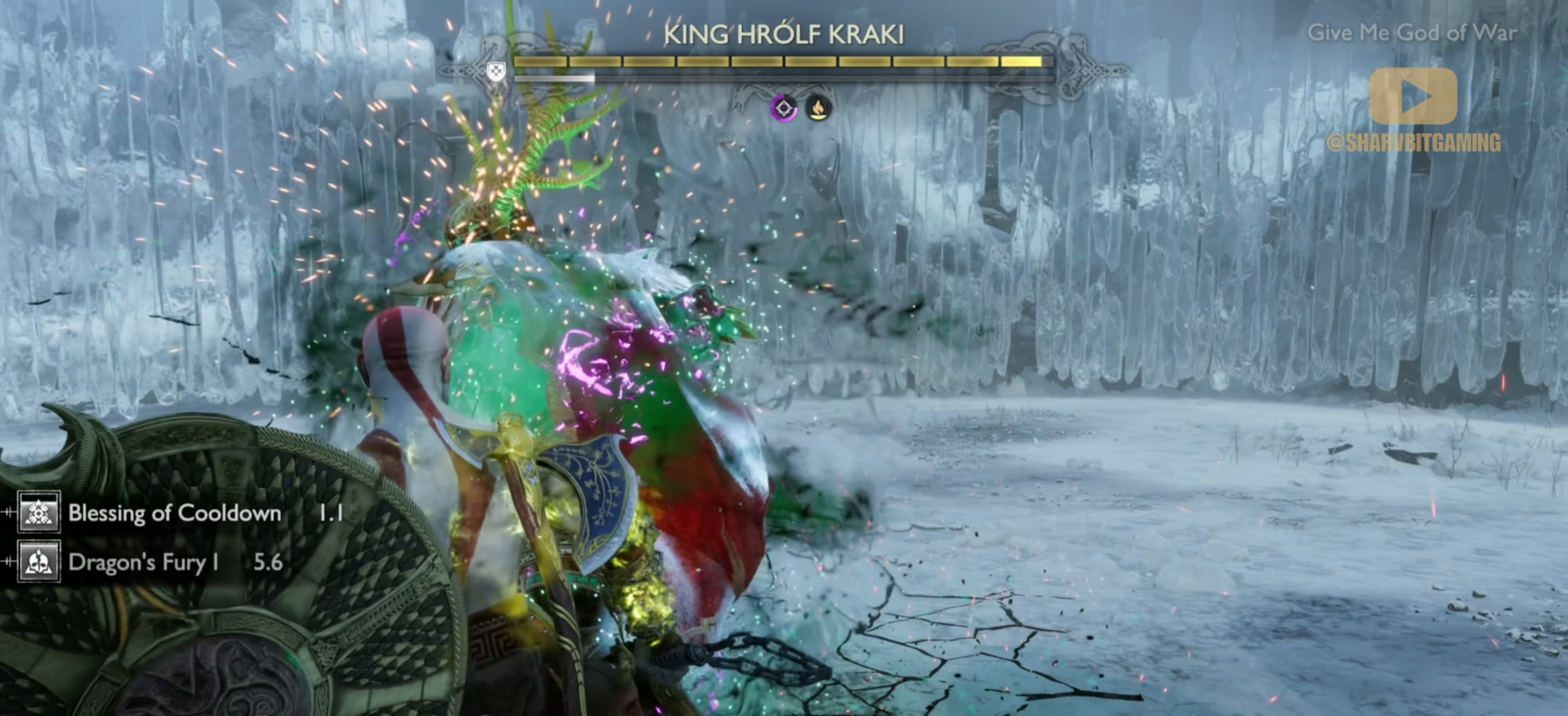
{"buttons": [], "left_stick": "left", "right_stick": "center", "events": [[50, "R1", "up"], [117, "R1", "down"], [233, "R1", "up"], [483, "left_stick", "left"]]}
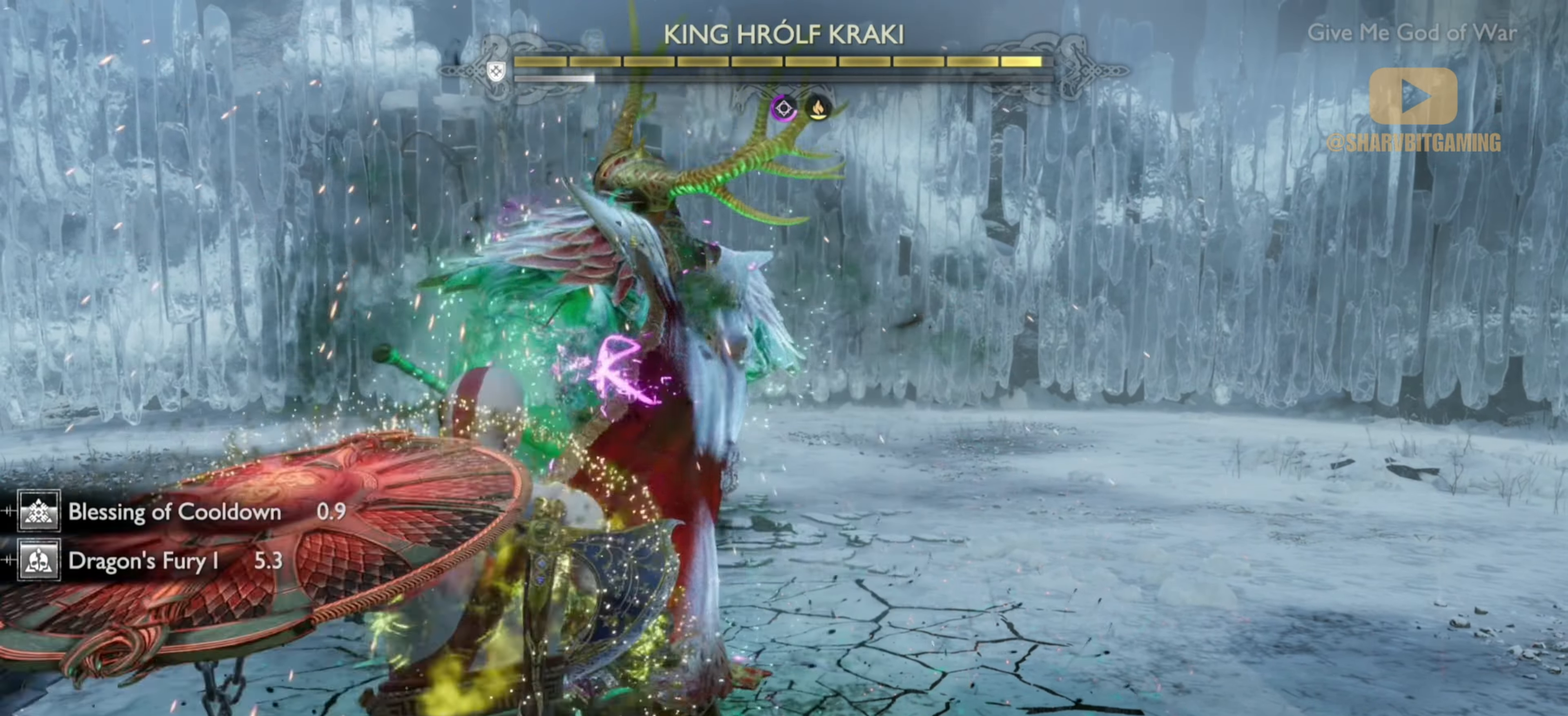
{"buttons": ["TRIANGLE", "L1"], "left_stick": "center", "right_stick": "center", "events": [[83, "left_stick", "center"], [133, "L1", "down"], [183, "TRIANGLE", "down"], [283, "TRIANGLE", "up"], [333, "TRIANGLE", "down"]]}
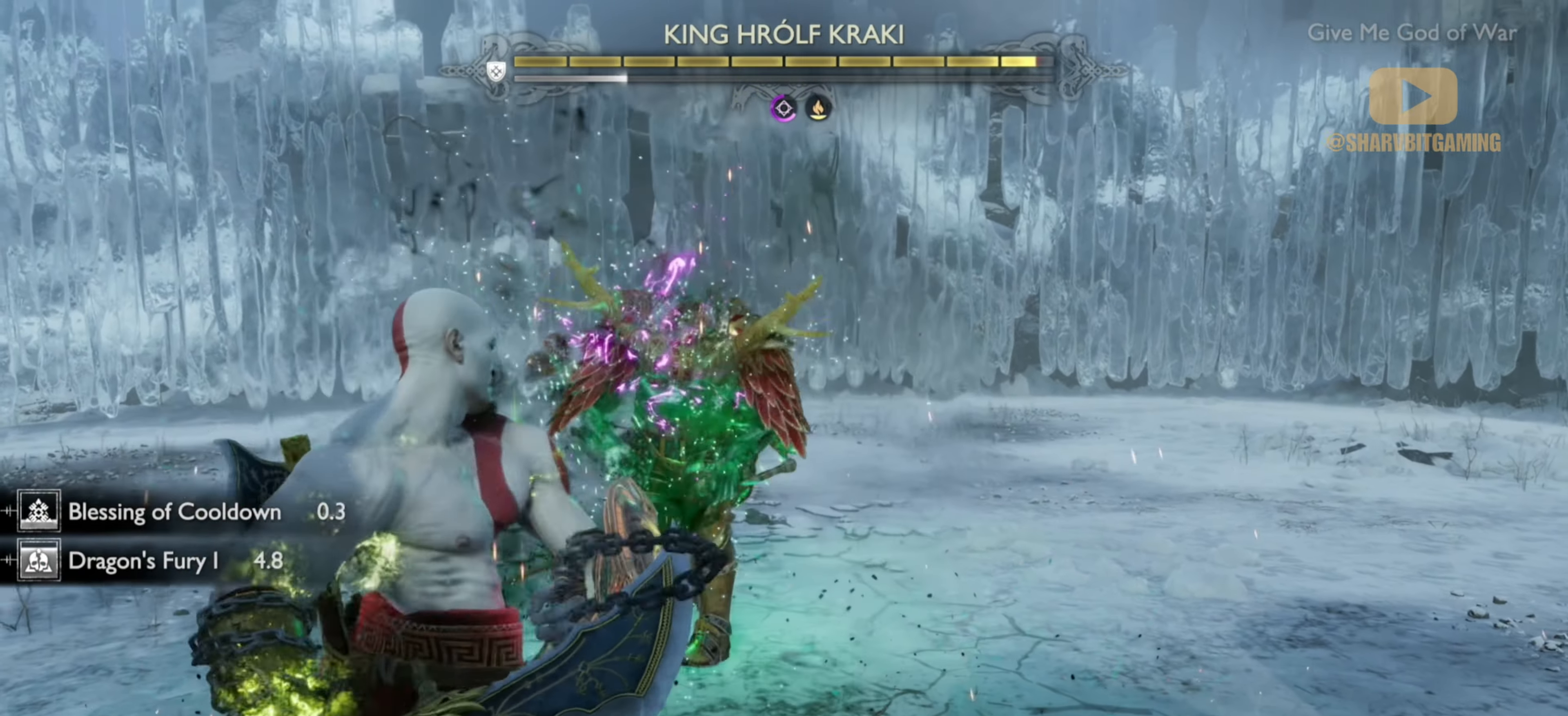
{"buttons": ["CROSS", "L1"], "left_stick": "up", "right_stick": "center", "events": [[17, "TRIANGLE", "up"], [33, "L1", "up"], [417, "left_stick", "up"], [433, "L1", "down"], [450, "CROSS", "down"]]}
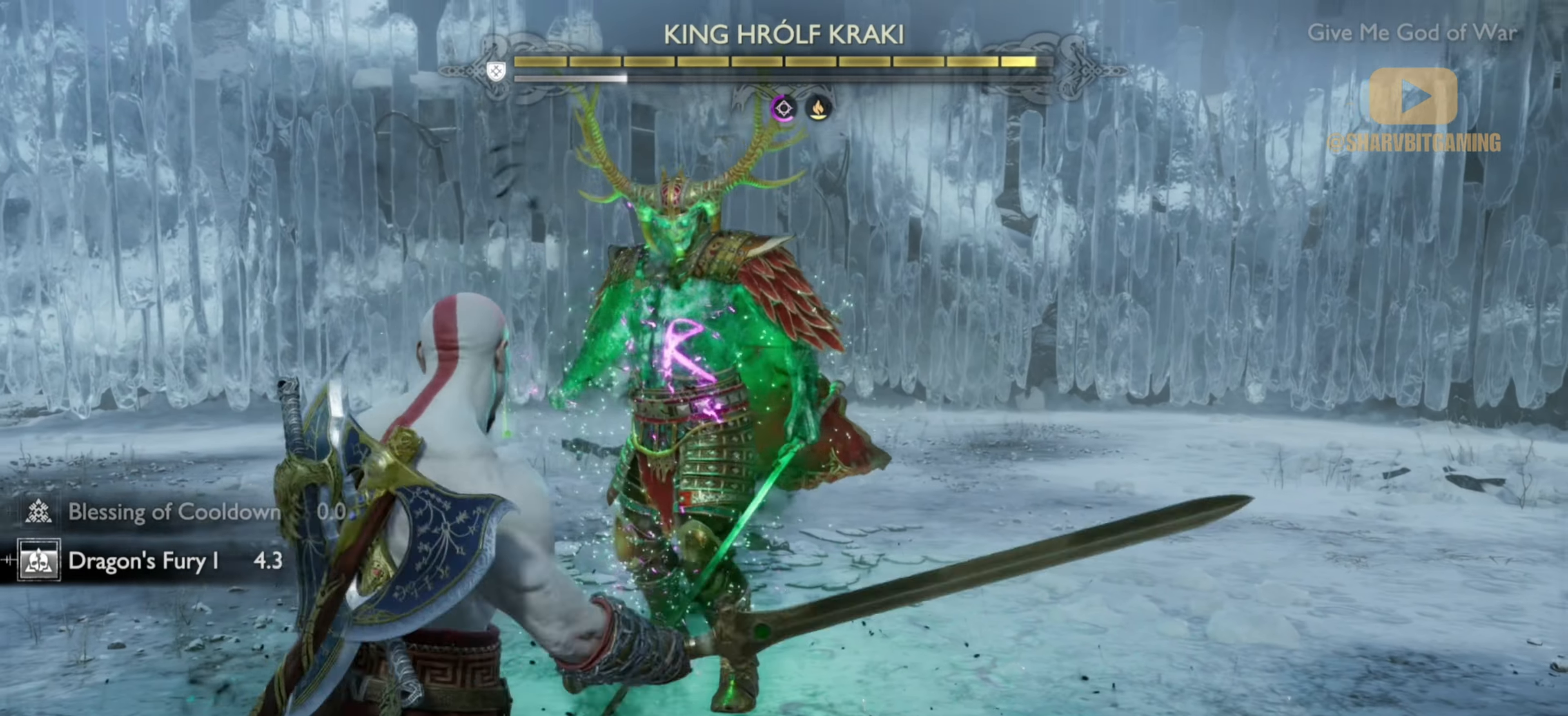
{"buttons": [], "left_stick": "center", "right_stick": "center", "events": [[367, "L1", "up"], [383, "left_stick", "center"], [400, "CROSS", "up"]]}
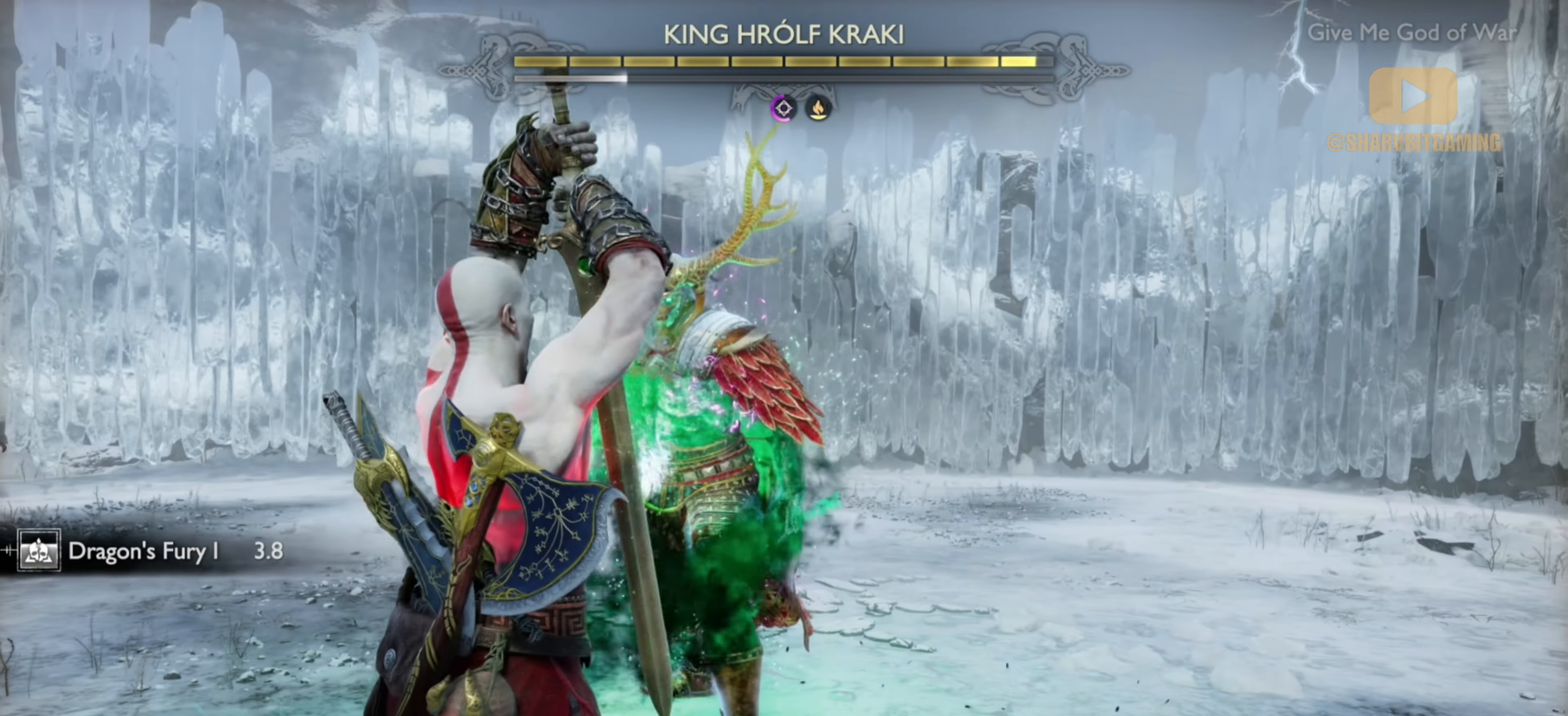
{"buttons": [], "left_stick": "center", "right_stick": "center", "events": []}
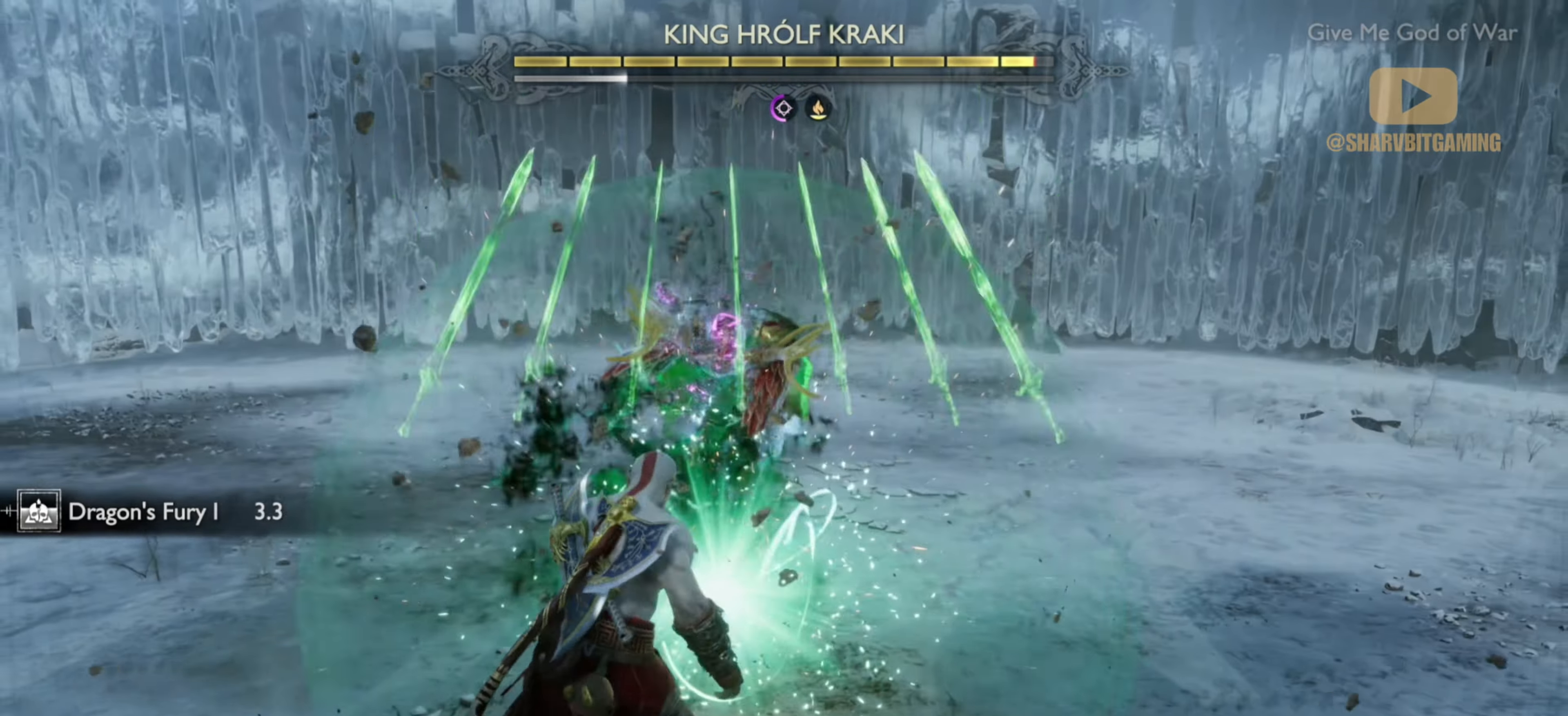
{"buttons": [], "left_stick": "center", "right_stick": "center", "events": []}
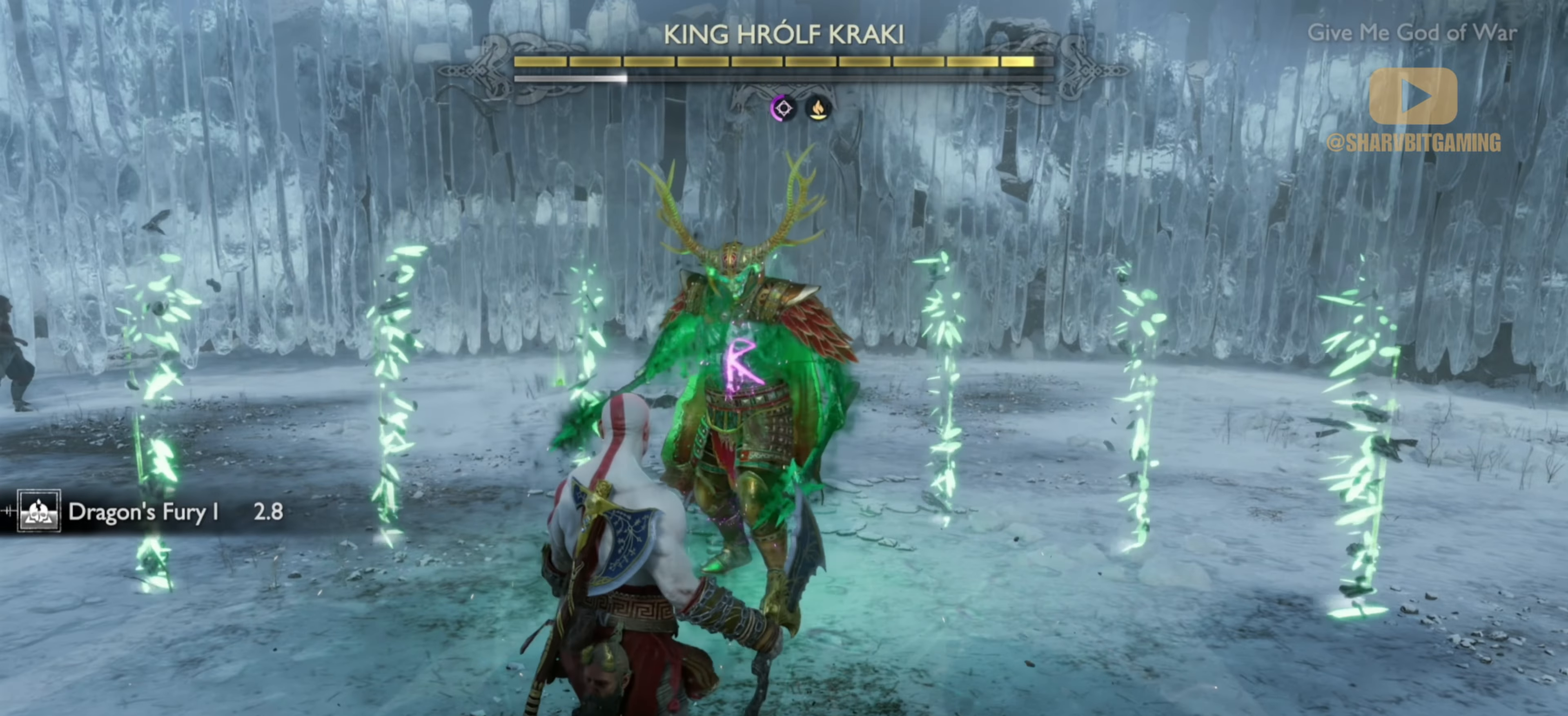
{"buttons": [], "left_stick": "down", "right_stick": "center", "events": [[267, "left_stick", "up-right"], [450, "left_stick", "down"]]}
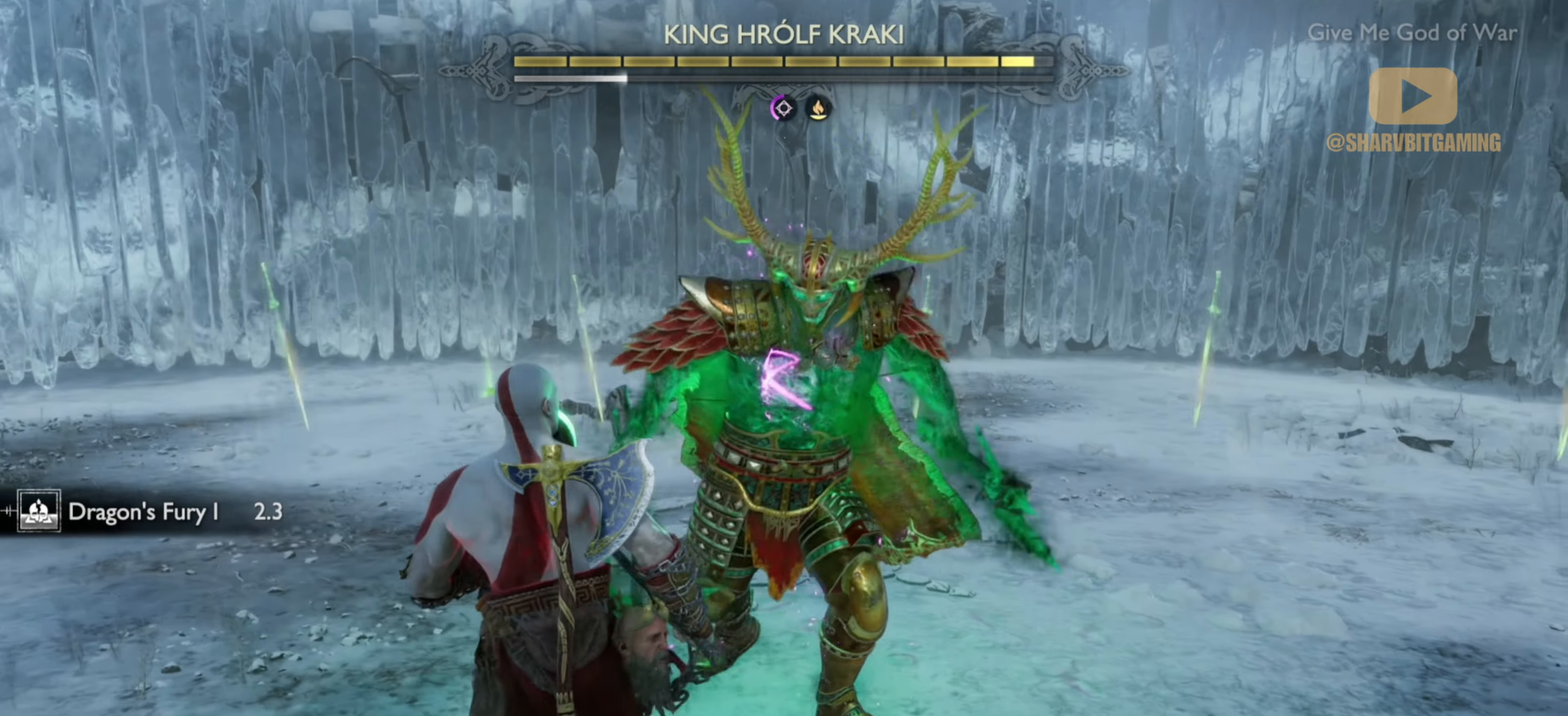
{"buttons": ["CIRCLE"], "left_stick": "center", "right_stick": "center", "events": [[84, "left_stick", "center"], [134, "CIRCLE", "down"], [184, "CIRCLE", "up"], [367, "CIRCLE", "down"], [434, "left_stick", "right"], [500, "left_stick", "center"]]}
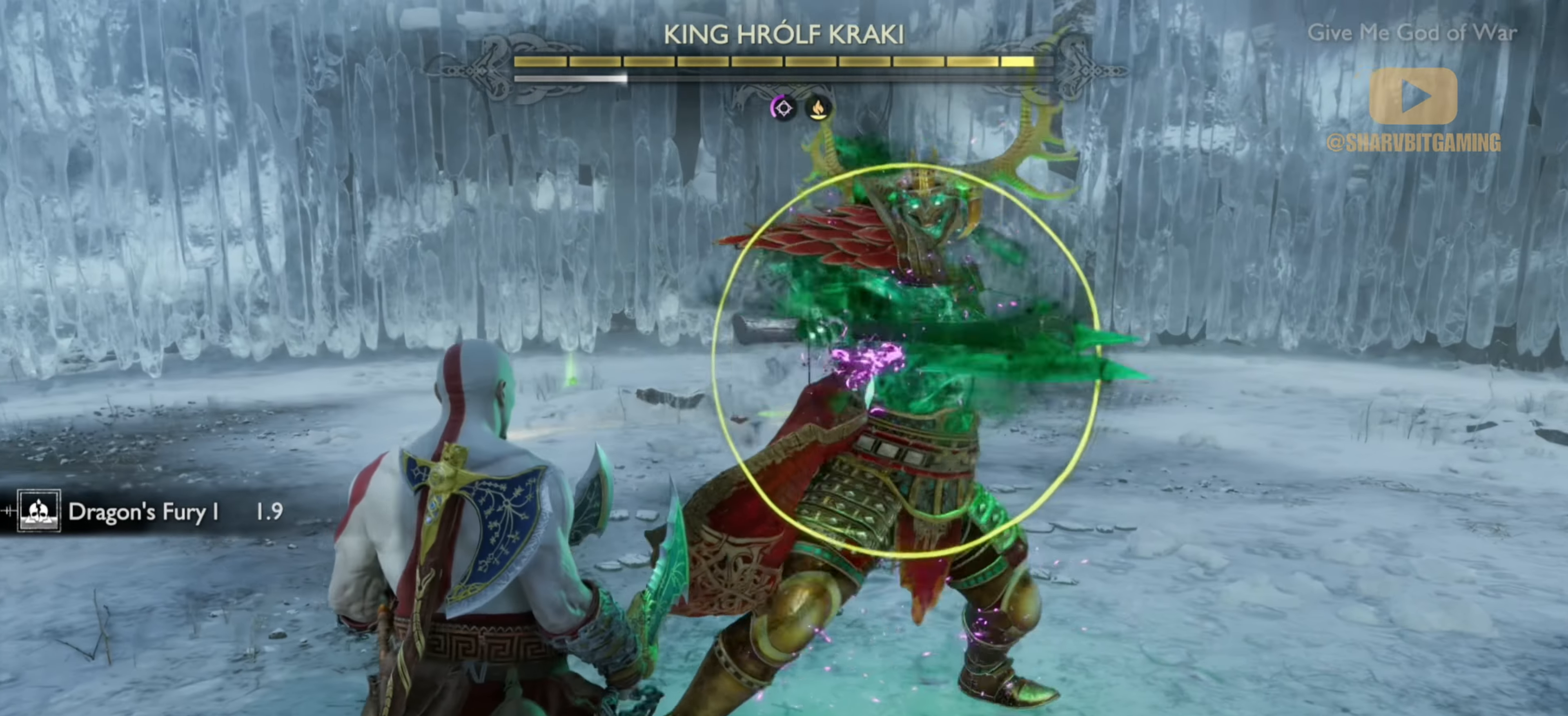
{"buttons": ["R1"], "left_stick": "center", "right_stick": "center", "events": [[34, "L1", "down"], [50, "CIRCLE", "up"], [284, "R1", "down"], [384, "L1", "up"], [417, "R1", "up"], [484, "R1", "down"]]}
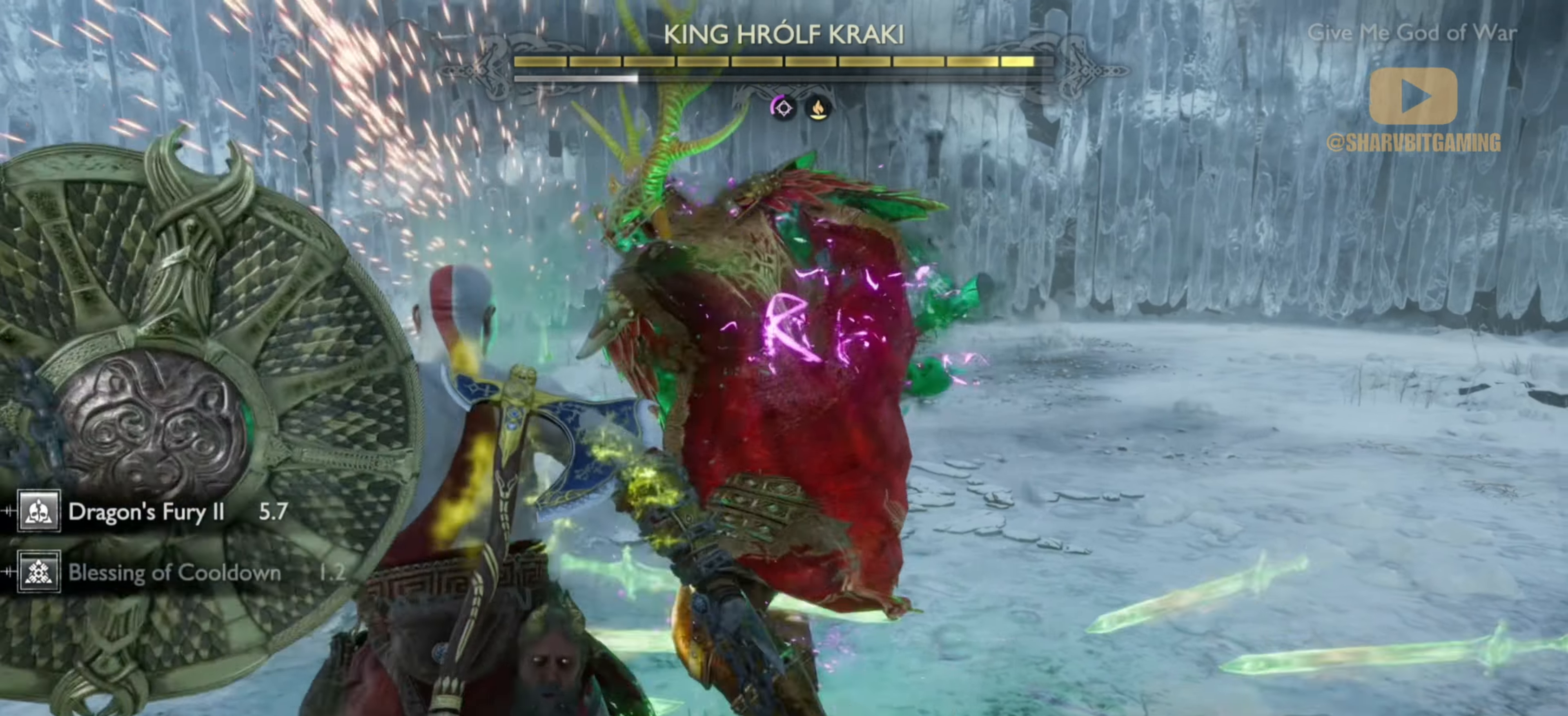
{"buttons": [], "left_stick": "center", "right_stick": "center", "events": [[100, "R1", "up"], [167, "R1", "down"], [267, "R1", "up"], [300, "right_stick", "up-left"], [334, "R1", "down"], [467, "R1", "up"], [467, "right_stick", "center"]]}
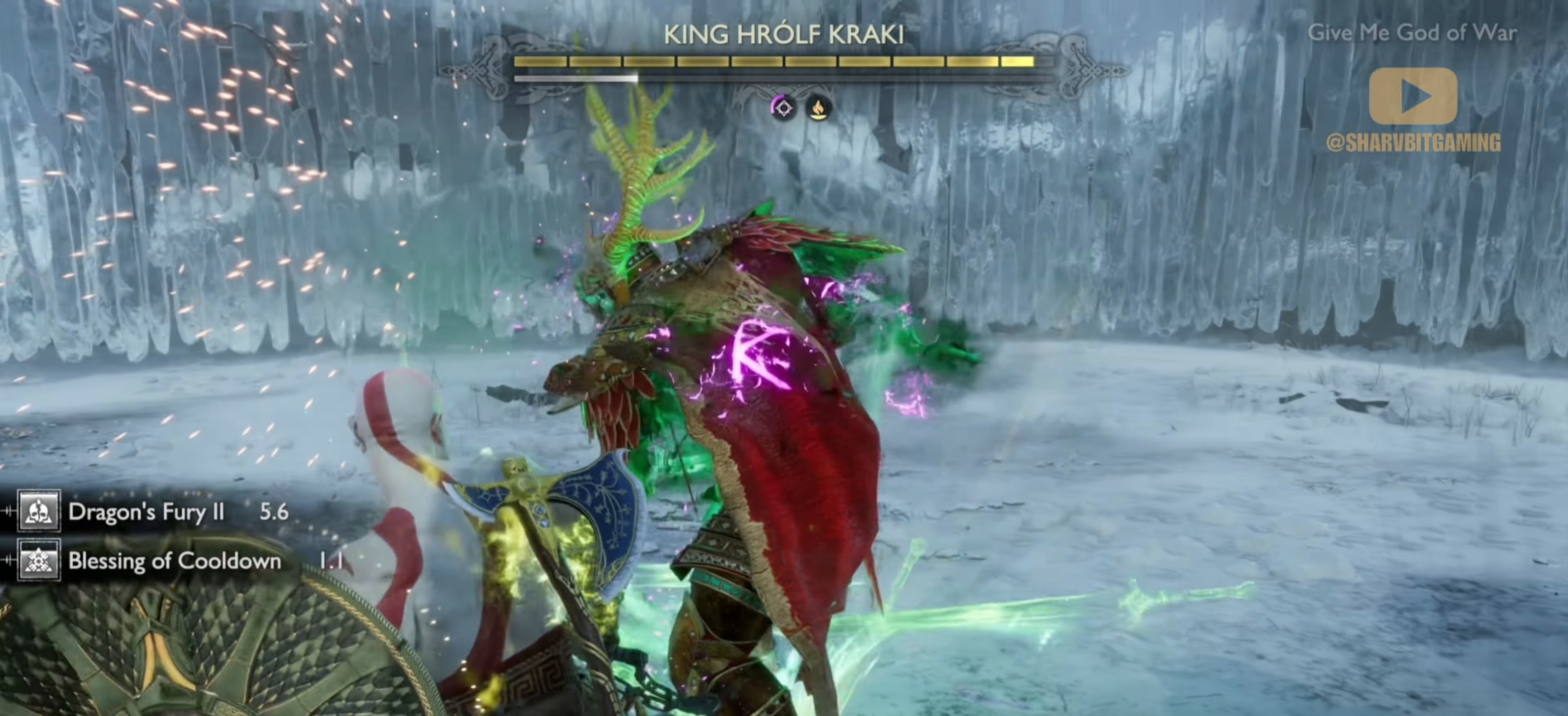
{"buttons": ["SQUARE"], "left_stick": "center", "right_stick": "center", "events": [[67, "right_stick", "up-left"], [150, "right_stick", "center"], [284, "SQUARE", "down"]]}
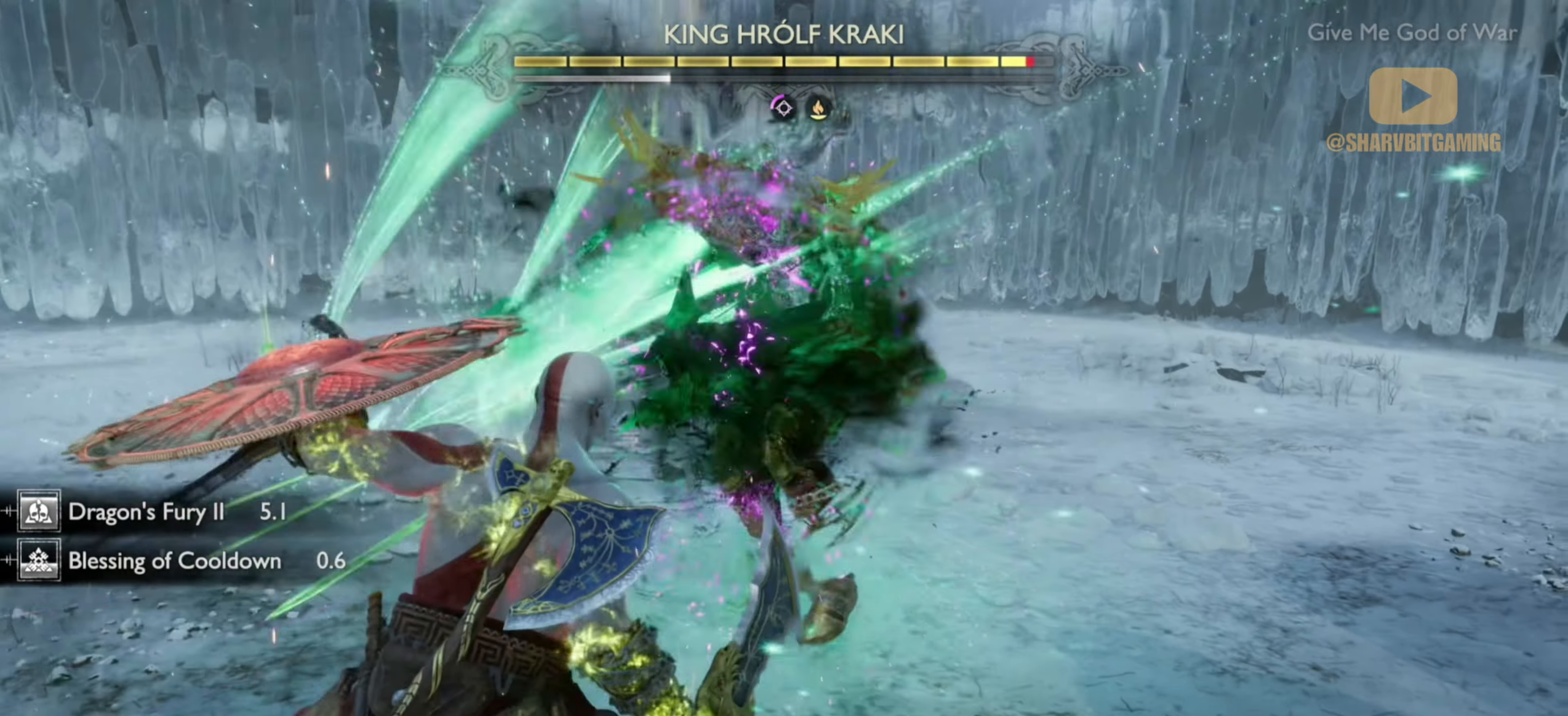
{"buttons": ["SQUARE"], "left_stick": "up-right", "right_stick": "center", "events": [[417, "left_stick", "up-right"]]}
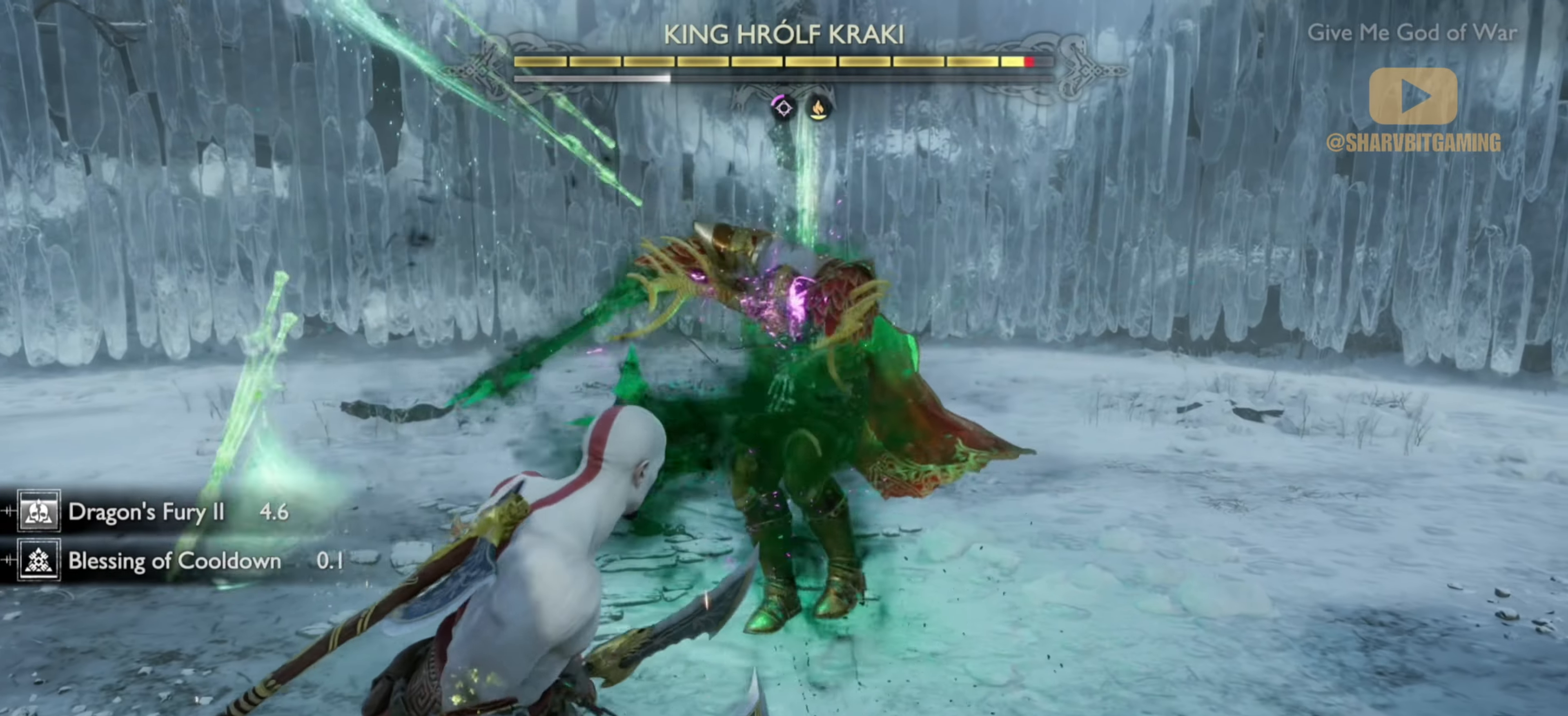
{"buttons": [], "left_stick": "center", "right_stick": "center", "events": [[67, "SQUARE", "up"], [100, "left_stick", "center"]]}
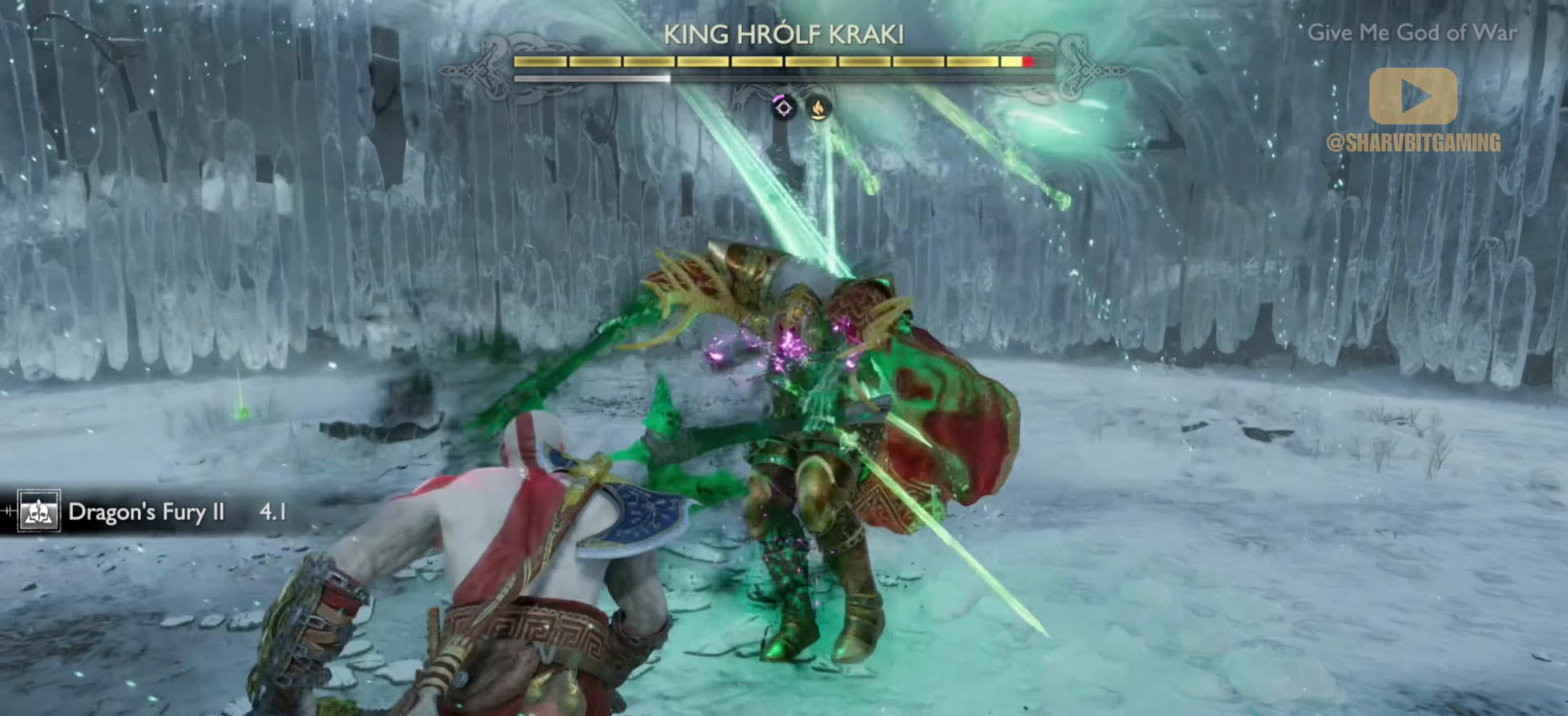
{"buttons": ["R1"], "left_stick": "center", "right_stick": "center", "events": [[50, "left_stick", "down"], [84, "R1", "down"], [200, "left_stick", "center"]]}